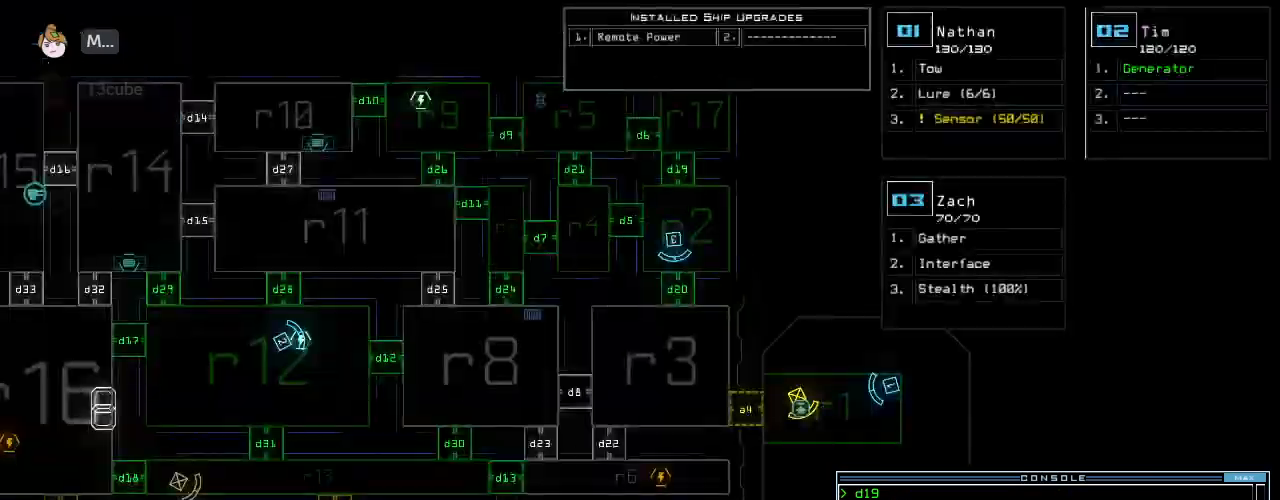
Gameplay with keyboard; each line is a JSON object with the keys held at the frame after it. "events" lists presses ("down") and releases ("up") of ".", "0", "1", "2", "3", "4", "5", "6", "7", "8", "9", "a", "b", "backspace", "c", "caps_lock", "comma", "ctrl_l", "ctrl_r", "d", "down", "e", "equals", "escape", "f", "f8", "g", "h", "i", "j", "k", "l", "left", "m", "minus", "n", "o", "p", "q", "quote", "r", "return", "right", "s", "semicolon", "shift_l", "shift_r", "space", "t", "tab", "tilde", "u", "up", "v", "w", "x", "y" and "z" between this image and that frame as [ms after this image, input, new state], when the widget could be followed in between. No other keys are recorded. Mouse input is not recorded.
{"keys": ["left"], "events": [[21, "d", "up"], [83, "d", "down"], [146, "d", "up"], [250, "left", "down"]]}
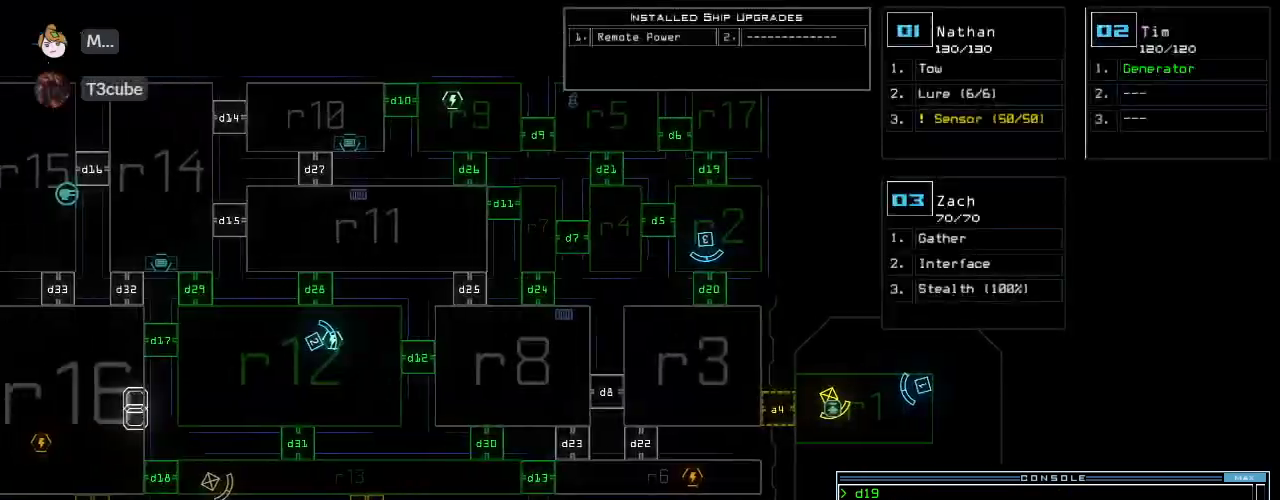
{"keys": ["left"], "events": [[21, "space", "down"], [125, "a", "down"], [167, "space", "up"], [250, "a", "up"]]}
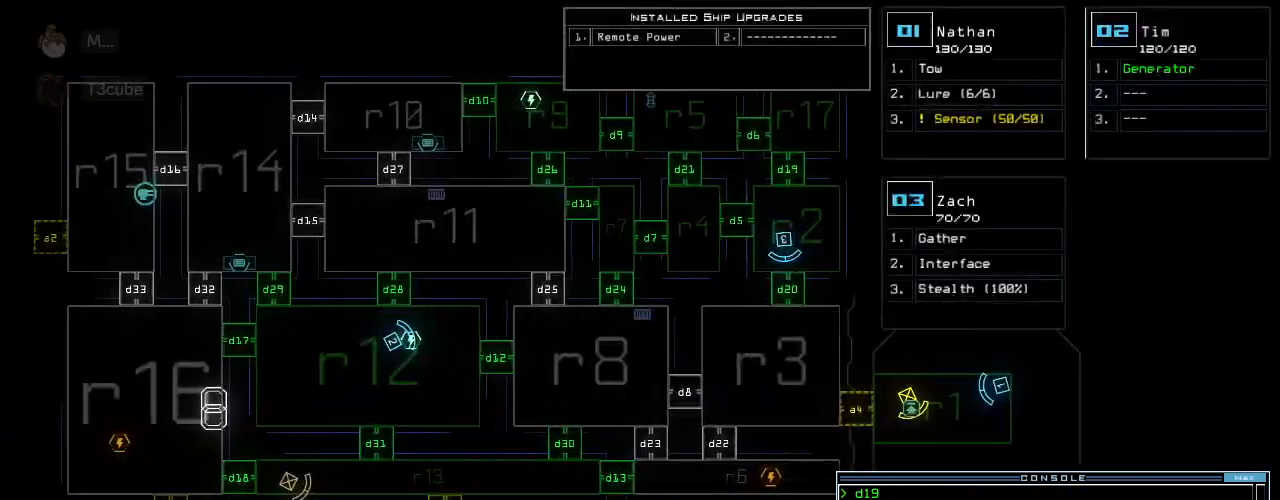
{"keys": [], "events": [[188, "left", "up"], [312, "2", "down"], [354, "return", "down"], [396, "2", "up"], [438, "return", "up"]]}
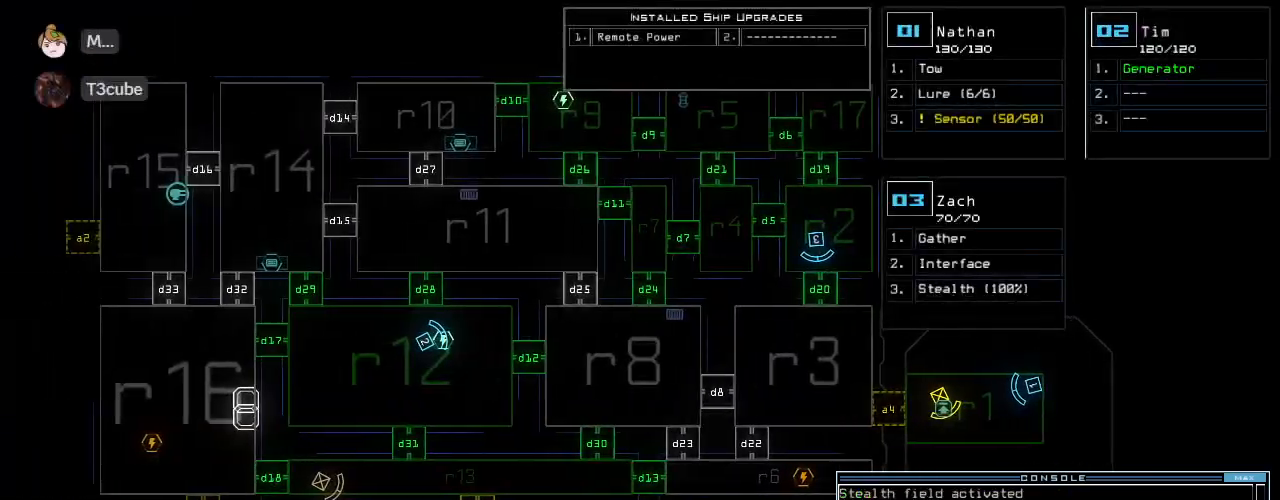
{"keys": ["right"], "events": [[271, "3", "down"], [271, "right", "down"], [354, "3", "up"]]}
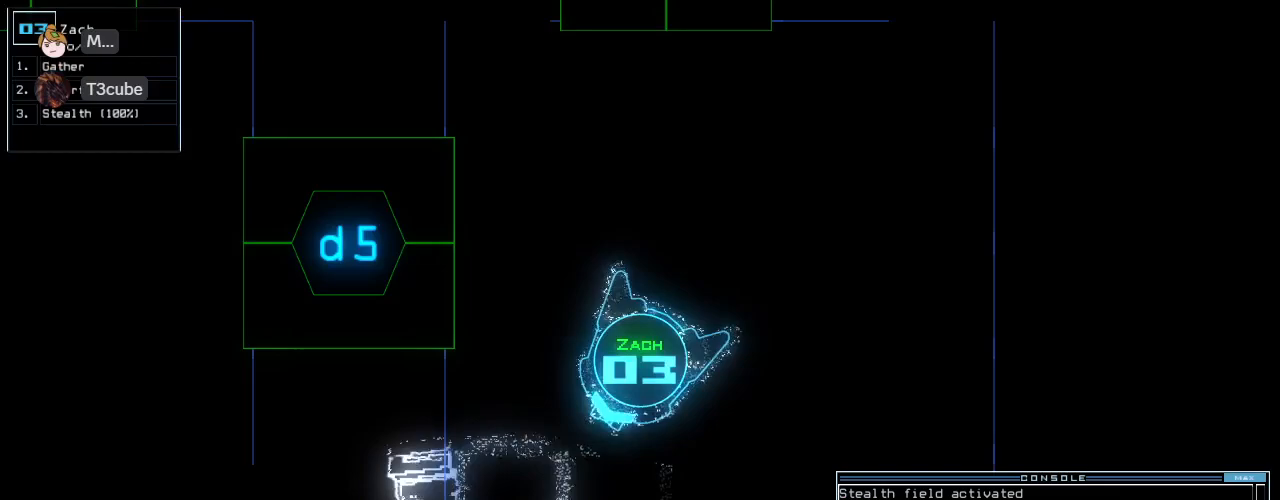
{"keys": ["5", "right", "up"], "events": [[21, "d", "down"], [83, "d", "up"], [83, "up", "down"], [458, "5", "down"]]}
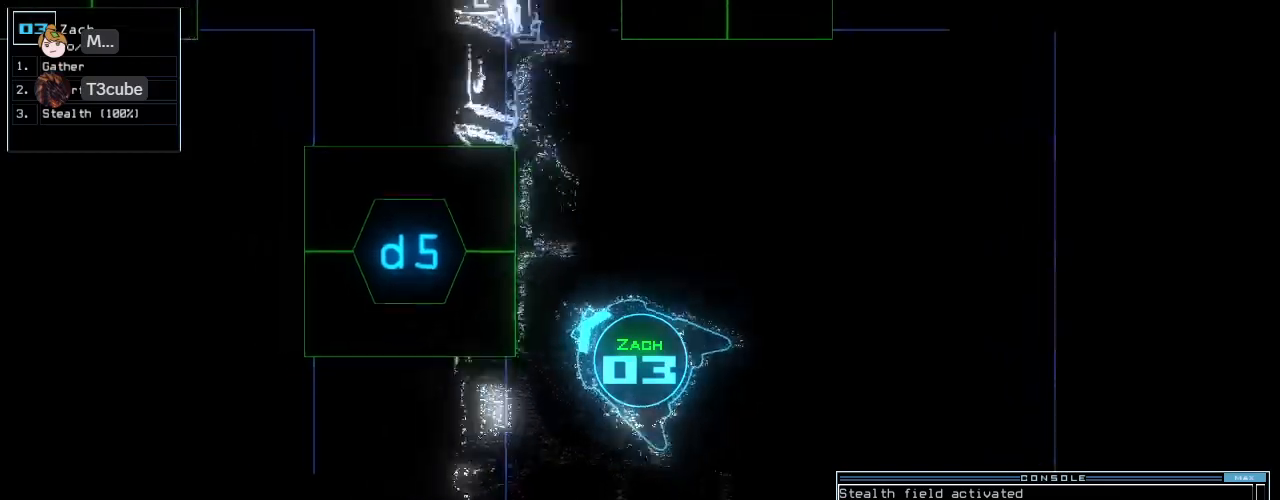
{"keys": ["up"], "events": [[21, "right", "up"], [42, "5", "up"], [146, "return", "down"], [250, "return", "up"]]}
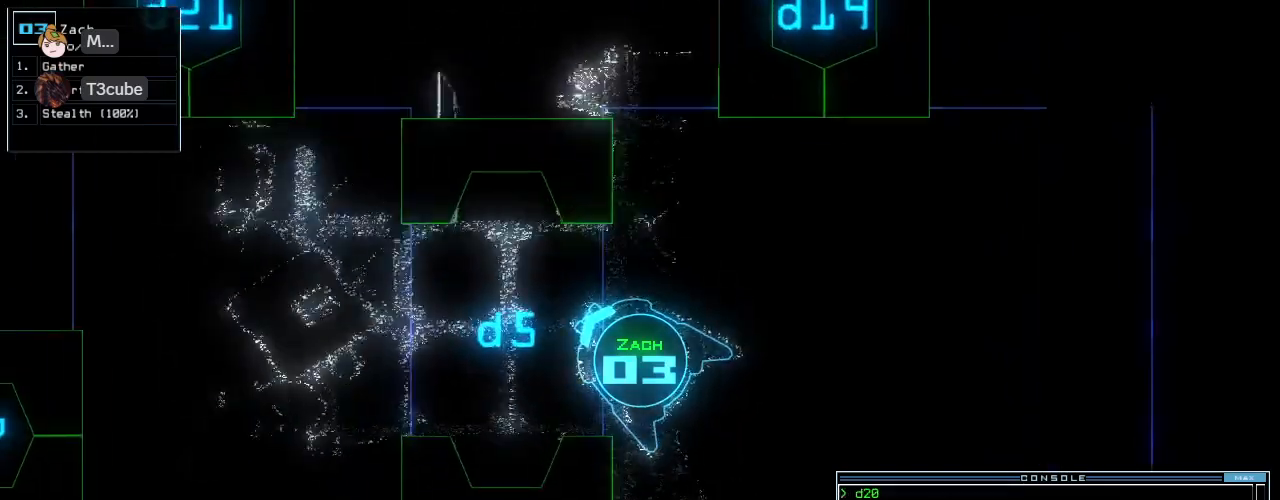
{"keys": ["up"], "events": [[42, "left", "down"], [125, "left", "up"], [229, "left", "down"], [271, "d", "down"], [292, "left", "up"], [354, "d", "up"], [438, "left", "down"], [500, "left", "up"]]}